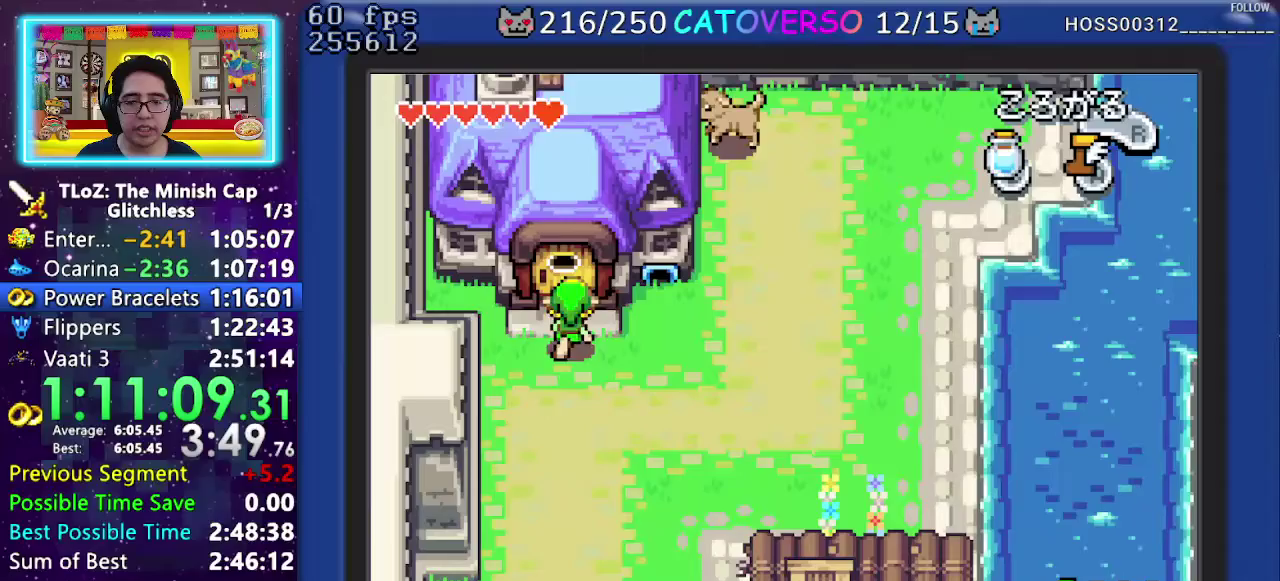
Gameplay with a controller (Nintendo layout); each line is a JSON object with the inputs held at the frame after it. "events" lists button and stick changes between this image and that frame as [ms after this image, input, new state], when the widget could be followed in between. Not read: HOME L3 R3 START.
{"buttons": ["DPAD_UP", "DPAD_LEFT"], "events": [[317, "DPAD_LEFT", "down"]]}
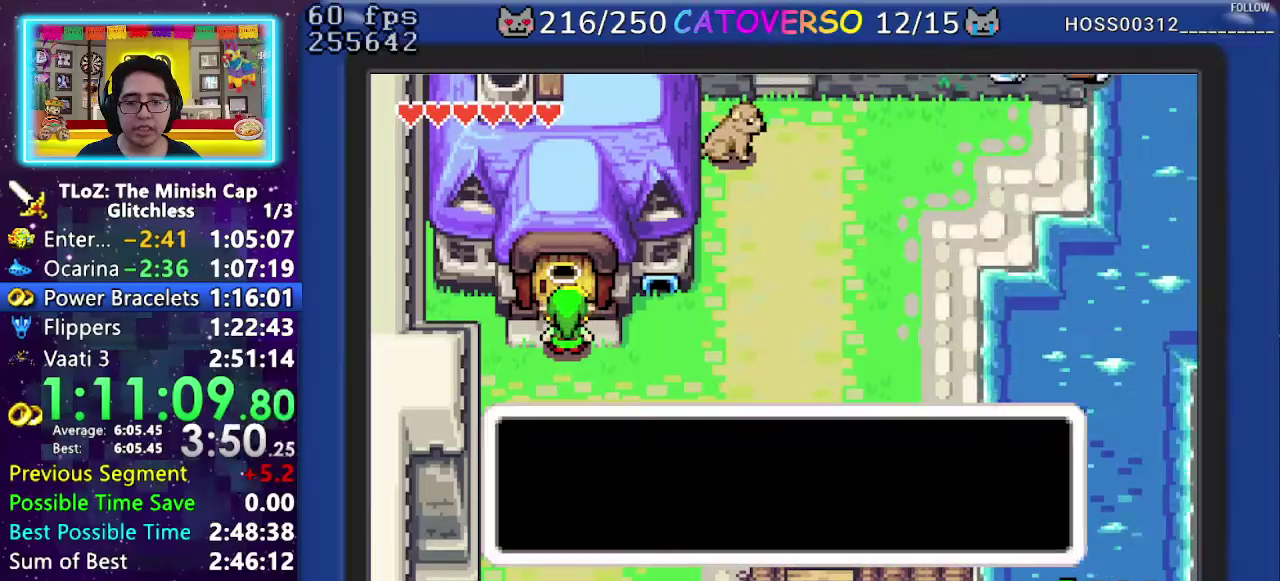
{"buttons": ["B", "DPAD_LEFT"], "events": [[250, "DPAD_LEFT", "up"], [400, "DPAD_UP", "up"], [433, "B", "down"], [500, "DPAD_LEFT", "down"]]}
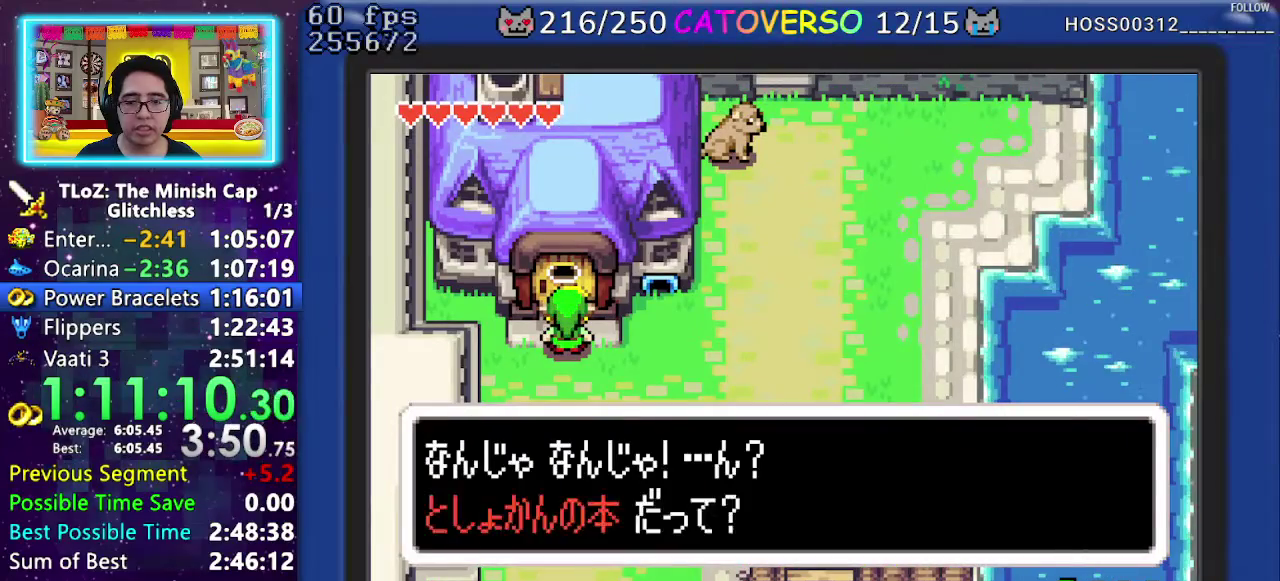
{"buttons": ["B", "DPAD_UP"], "events": [[50, "DPAD_LEFT", "up"], [133, "DPAD_LEFT", "down"], [183, "DPAD_LEFT", "up"], [250, "DPAD_LEFT", "down"], [267, "DPAD_UP", "down"], [317, "DPAD_UP", "up"], [350, "DPAD_LEFT", "up"], [367, "DPAD_UP", "down"]]}
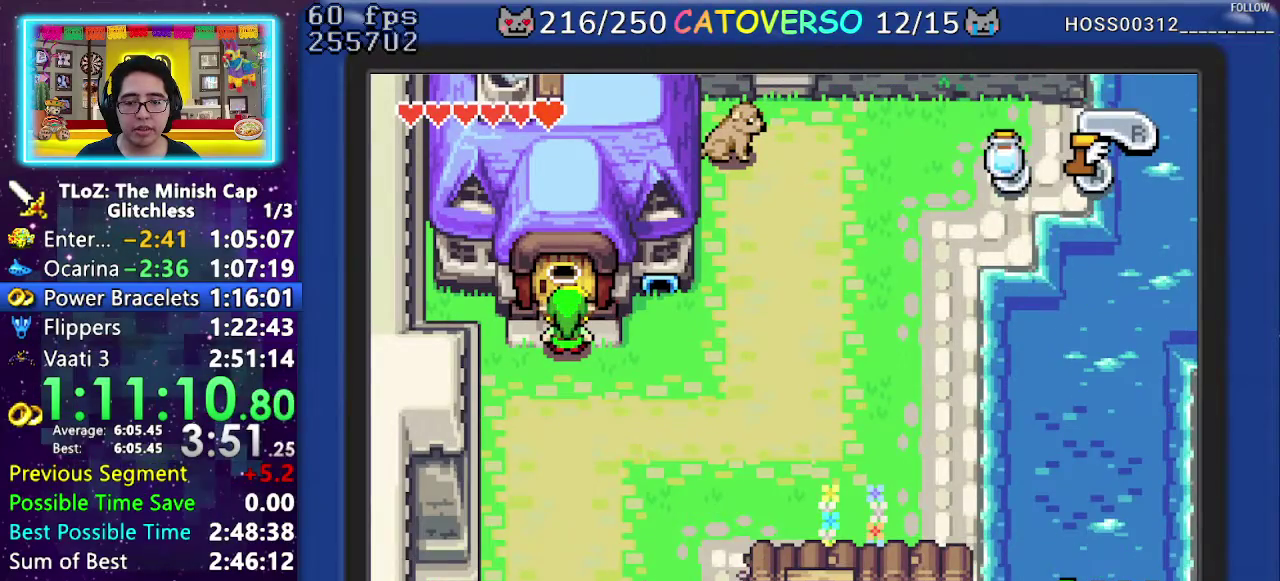
{"buttons": ["DPAD_UP"], "events": [[67, "B", "up"]]}
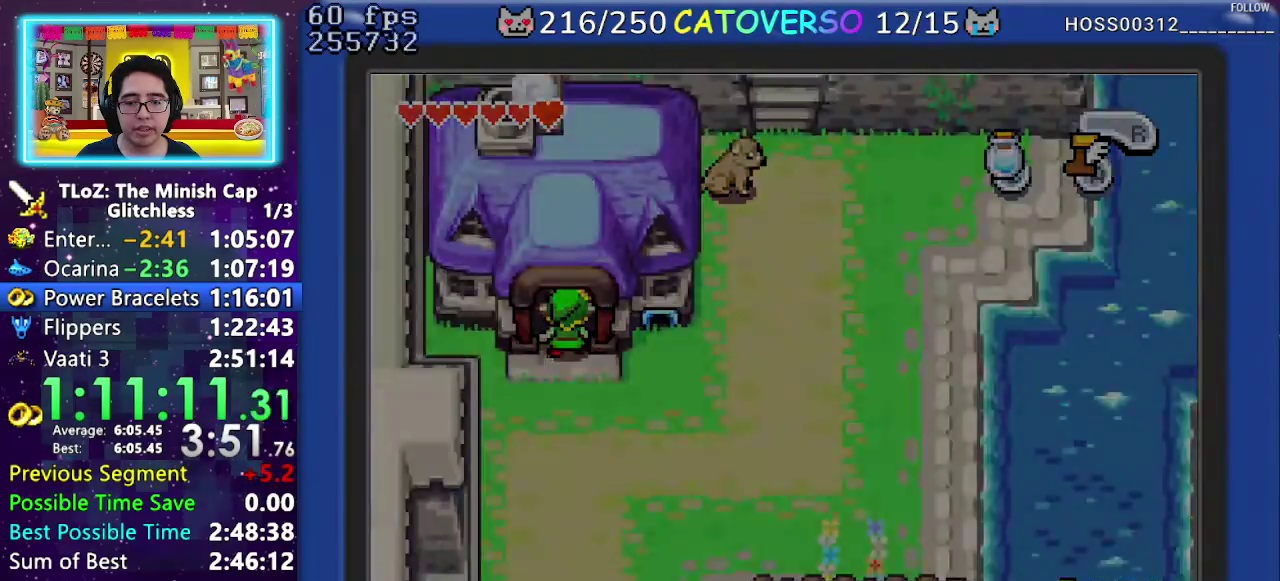
{"buttons": ["DPAD_LEFT"], "events": [[150, "DPAD_LEFT", "down"], [450, "DPAD_UP", "up"]]}
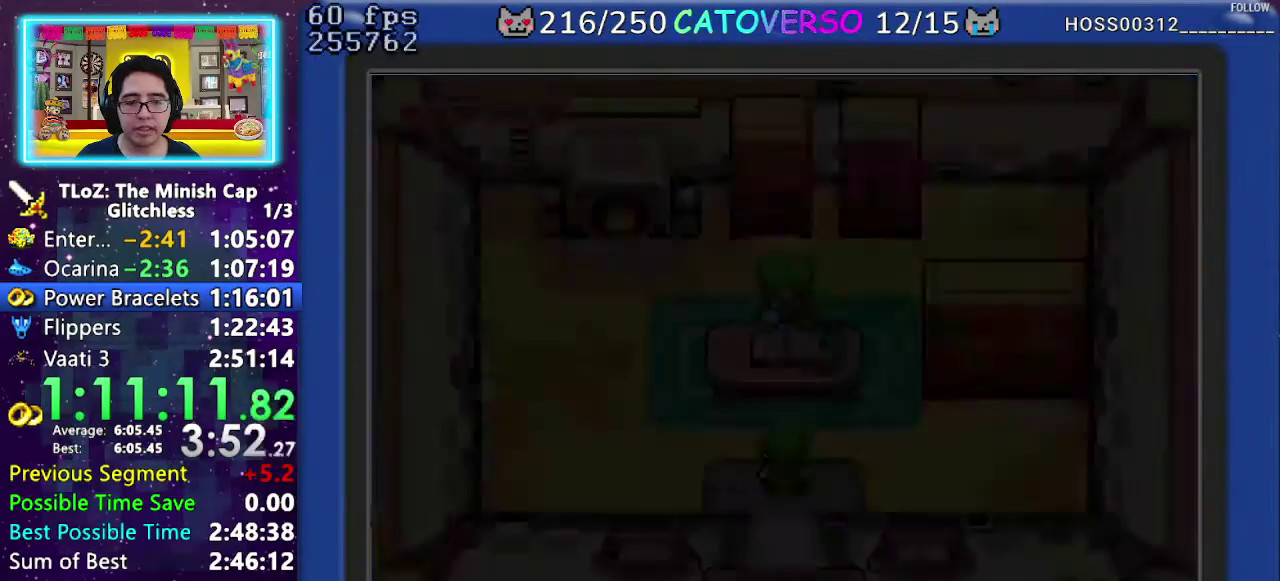
{"buttons": ["R1", "DPAD_UP", "DPAD_LEFT"], "events": [[250, "R1", "down"], [350, "R1", "up"], [417, "R1", "down"], [467, "DPAD_UP", "down"]]}
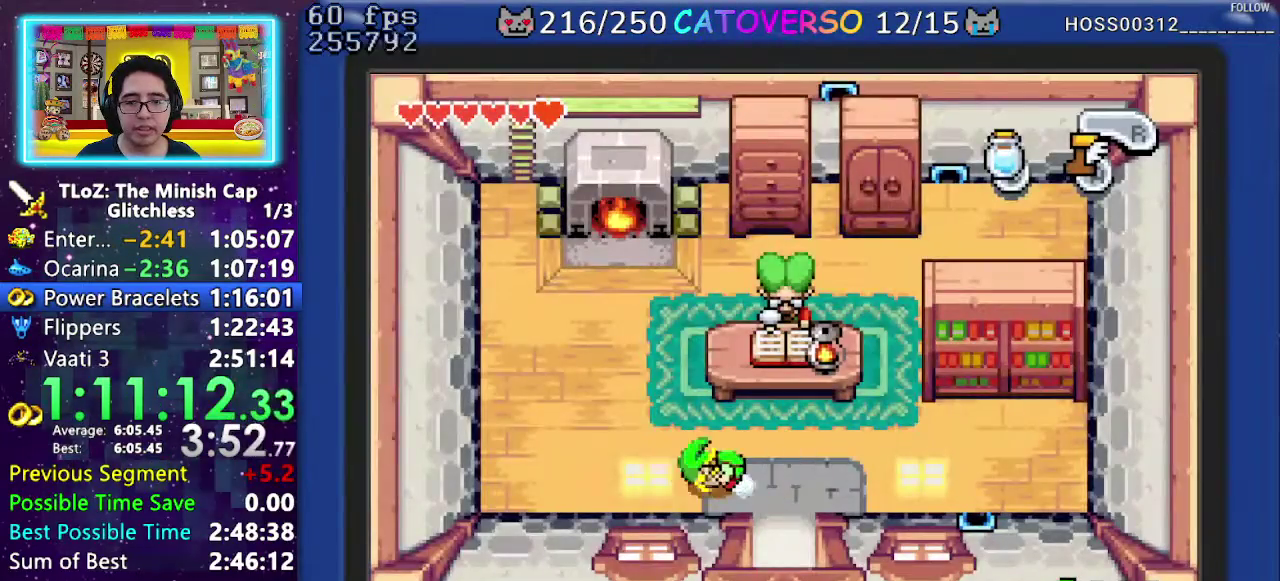
{"buttons": ["DPAD_UP", "DPAD_RIGHT"], "events": [[33, "R1", "up"], [83, "DPAD_LEFT", "up"], [267, "DPAD_RIGHT", "down"]]}
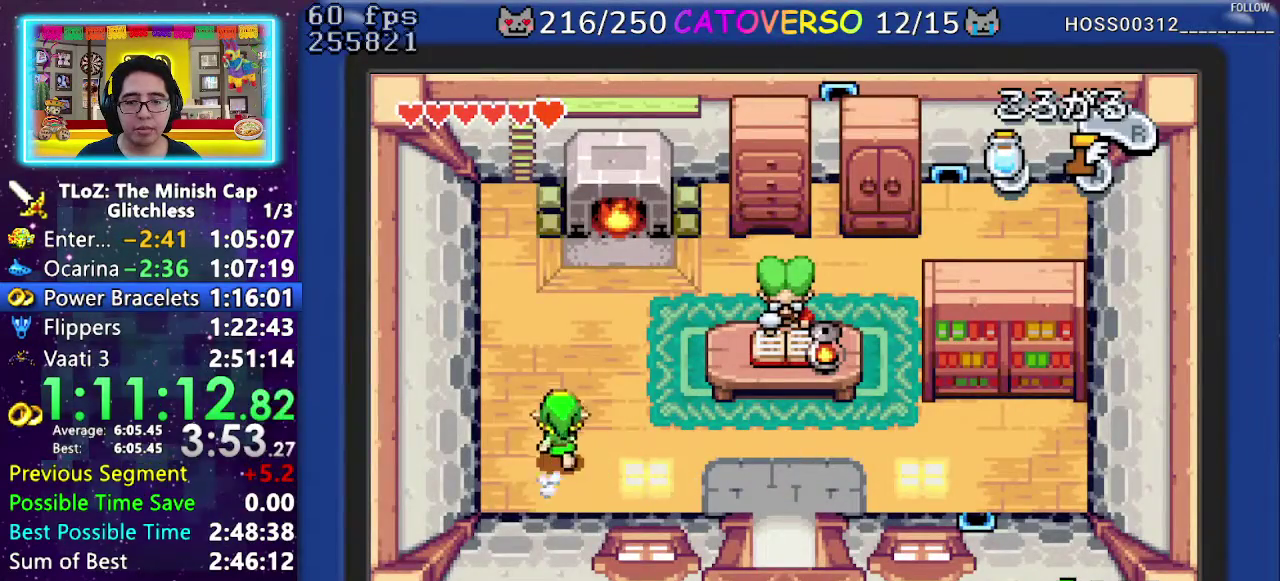
{"buttons": ["DPAD_UP", "DPAD_RIGHT"], "events": [[17, "R1", "down"], [167, "R1", "up"]]}
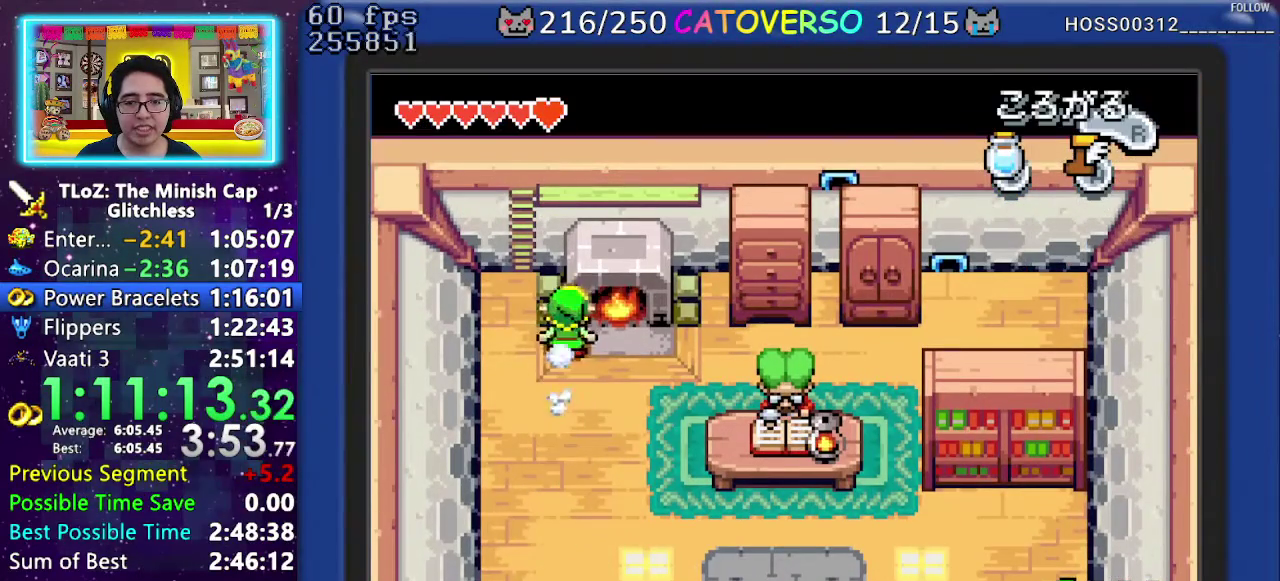
{"buttons": ["DPAD_UP"], "events": [[300, "B", "down"], [367, "DPAD_RIGHT", "up"], [433, "B", "up"]]}
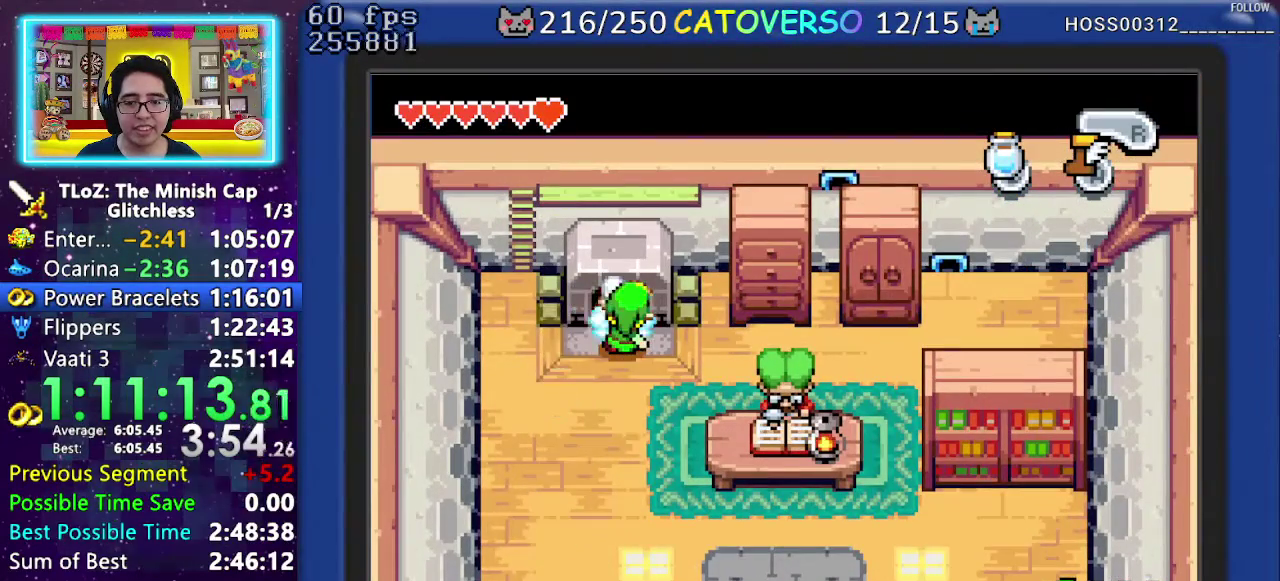
{"buttons": ["B"]}
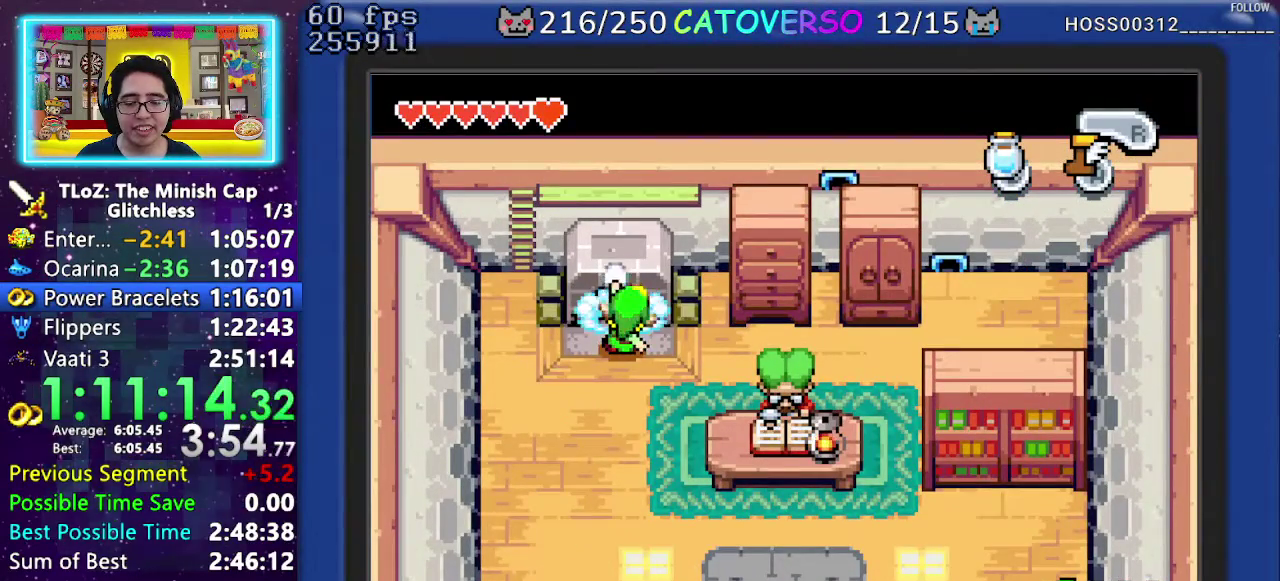
{"buttons": ["B"], "events": [[33, "DPAD_RIGHT", "down"], [67, "DPAD_RIGHT", "up"], [167, "DPAD_RIGHT", "down"], [233, "DPAD_RIGHT", "up"], [333, "DPAD_RIGHT", "down"], [400, "DPAD_RIGHT", "up"]]}
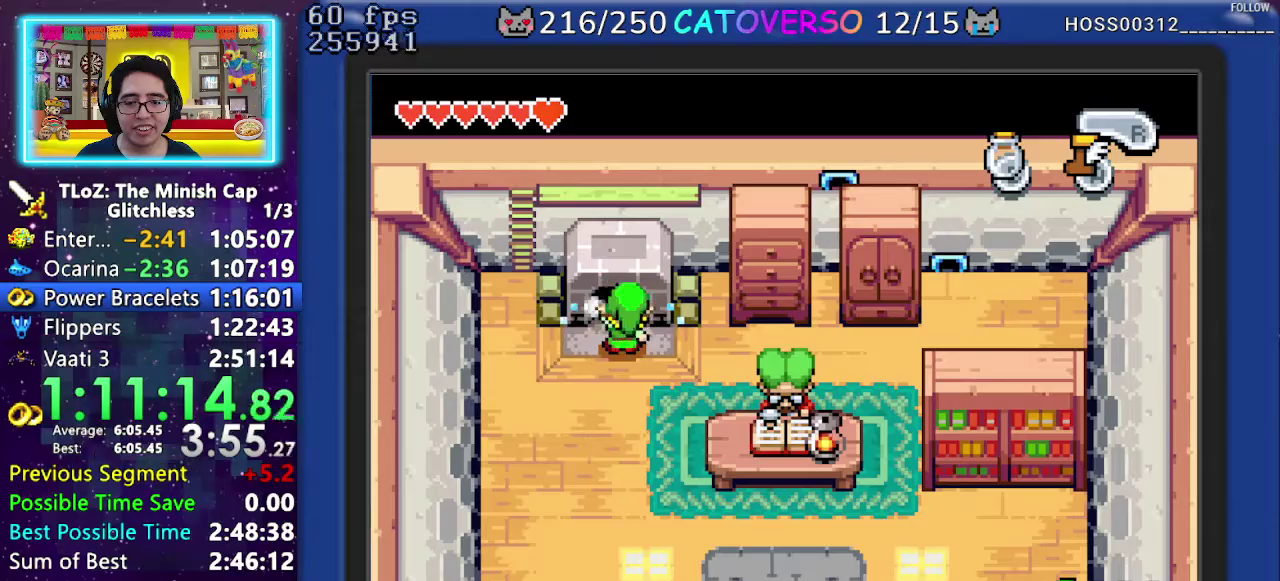
{"buttons": ["DPAD_DOWN"], "events": [[100, "B", "up"], [150, "DPAD_DOWN", "down"], [233, "R1", "down"], [300, "R1", "up"], [383, "R1", "down"], [500, "R1", "up"]]}
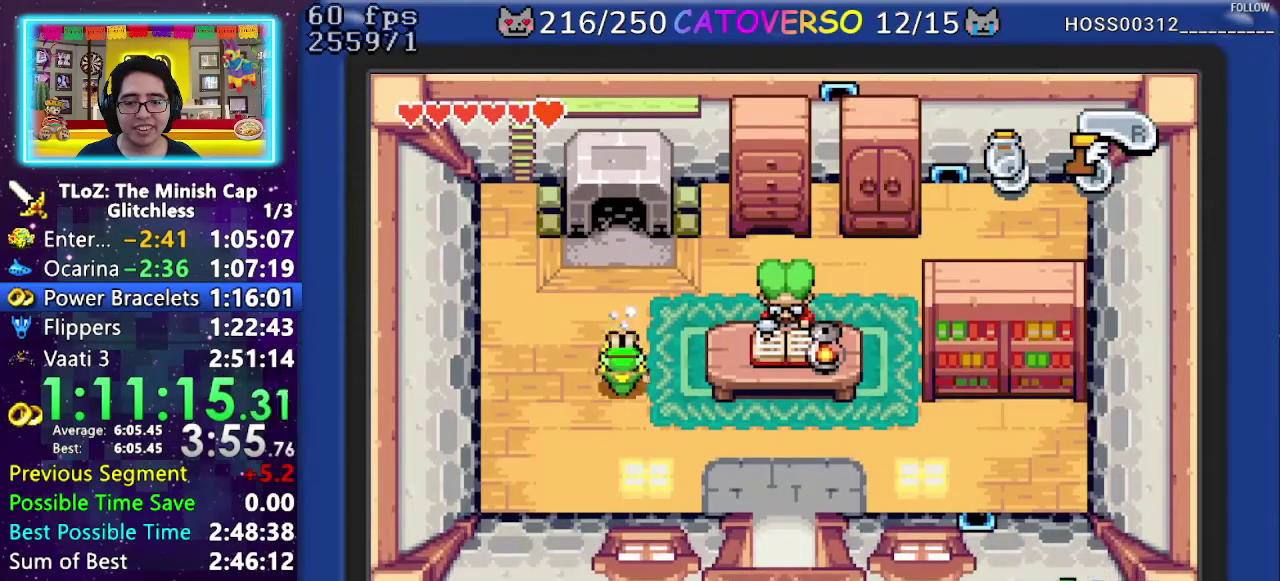
{"buttons": ["DPAD_DOWN"], "events": [[83, "DPAD_RIGHT", "down"], [133, "DPAD_DOWN", "up"], [233, "R1", "down"], [350, "R1", "up"], [417, "DPAD_RIGHT", "up"], [483, "DPAD_DOWN", "down"]]}
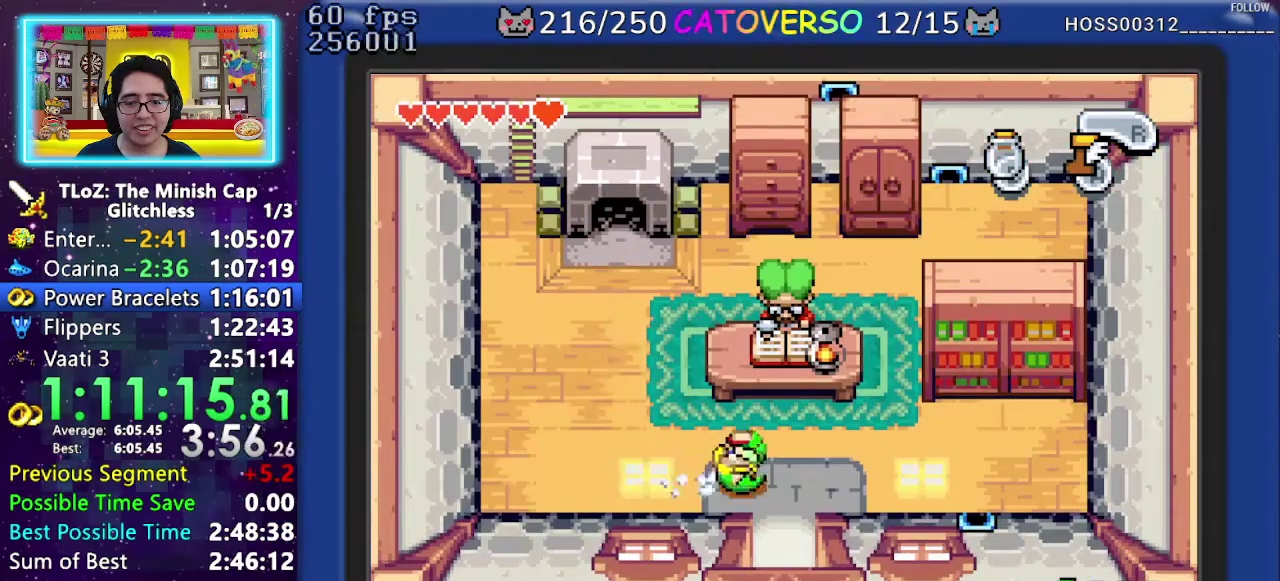
{"buttons": ["R1", "DPAD_DOWN"], "events": [[100, "DPAD_LEFT", "down"], [383, "DPAD_LEFT", "up"], [400, "R1", "down"]]}
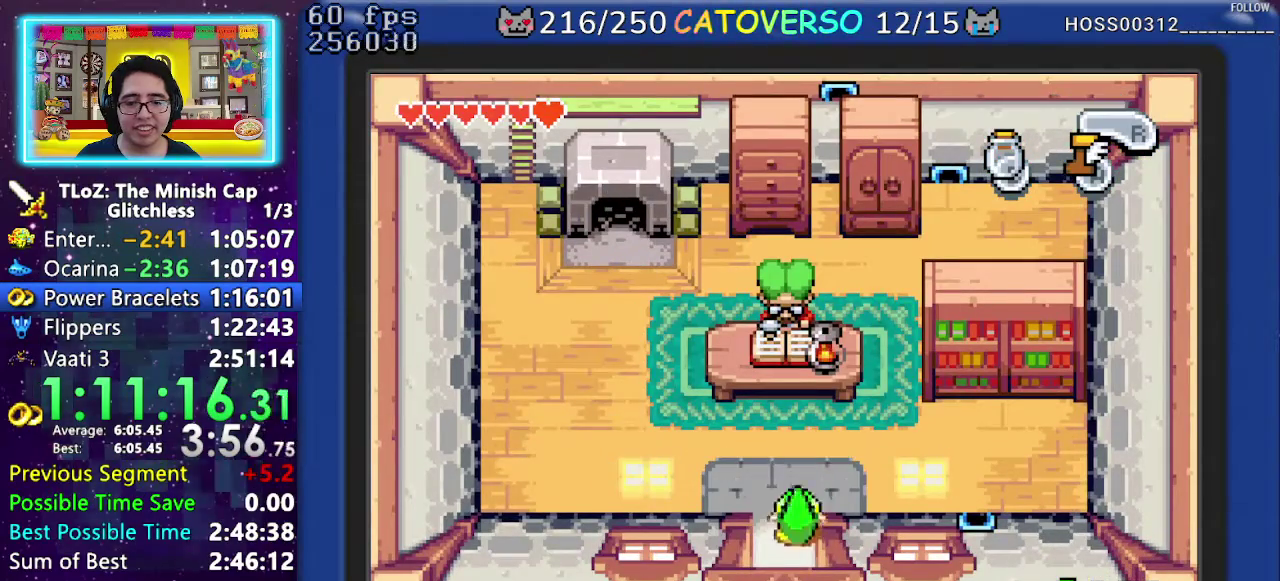
{"buttons": ["DPAD_DOWN"], "events": [[33, "R1", "up"]]}
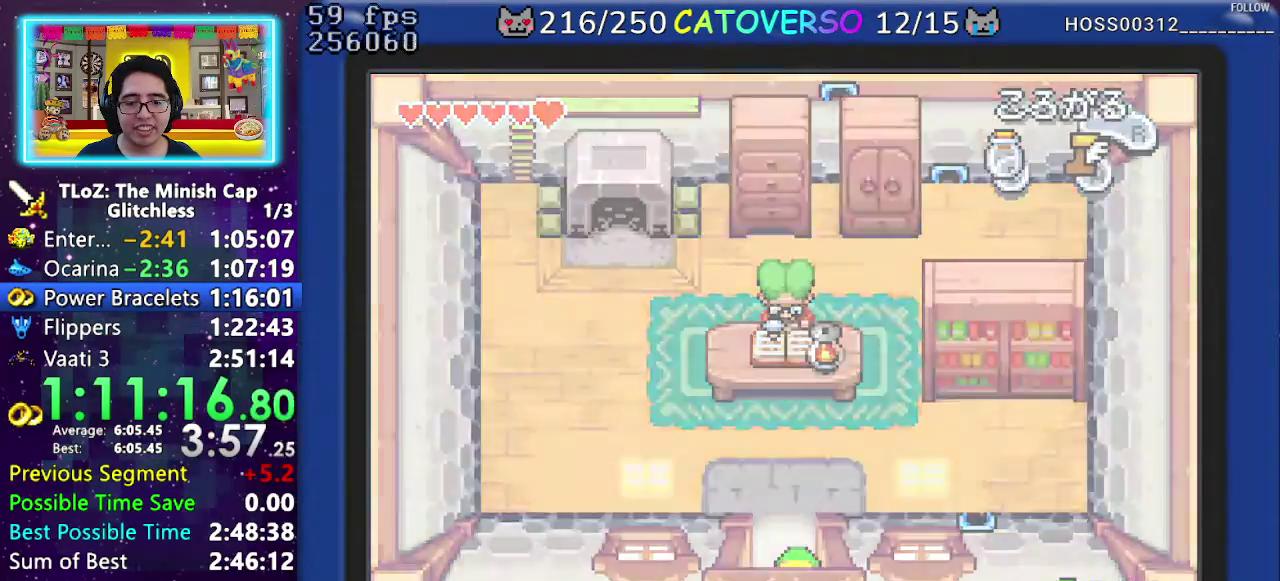
{"buttons": ["DPAD_DOWN", "DPAD_RIGHT"], "events": [[33, "DPAD_RIGHT", "down"]]}
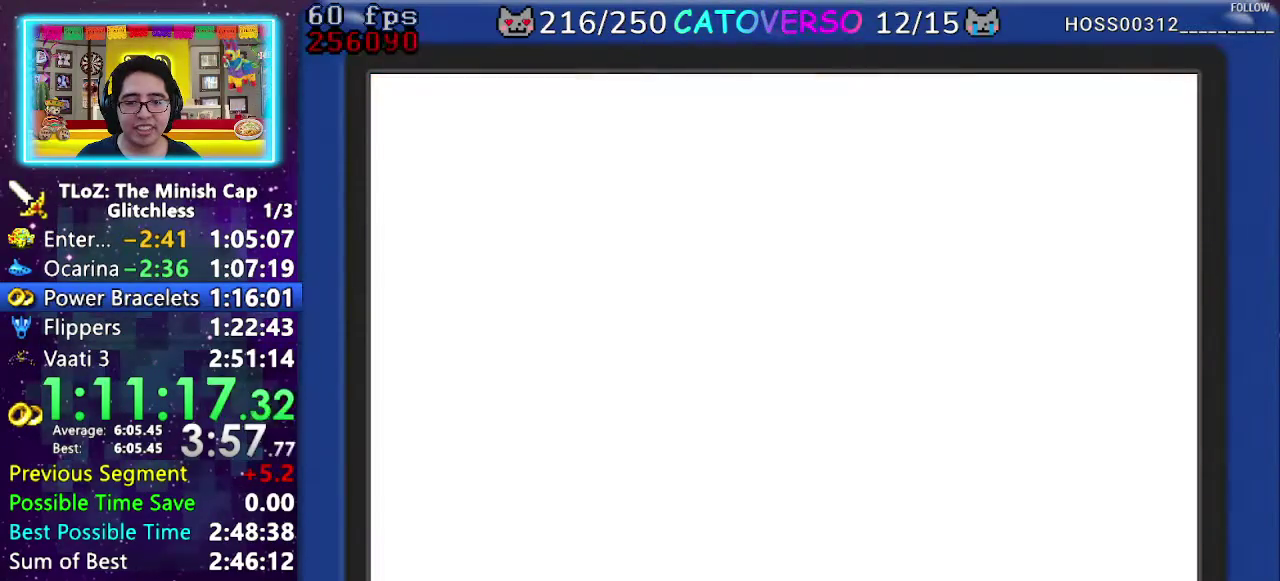
{"buttons": ["DPAD_DOWN", "DPAD_RIGHT"], "events": [[400, "R1", "down"], [467, "R1", "up"]]}
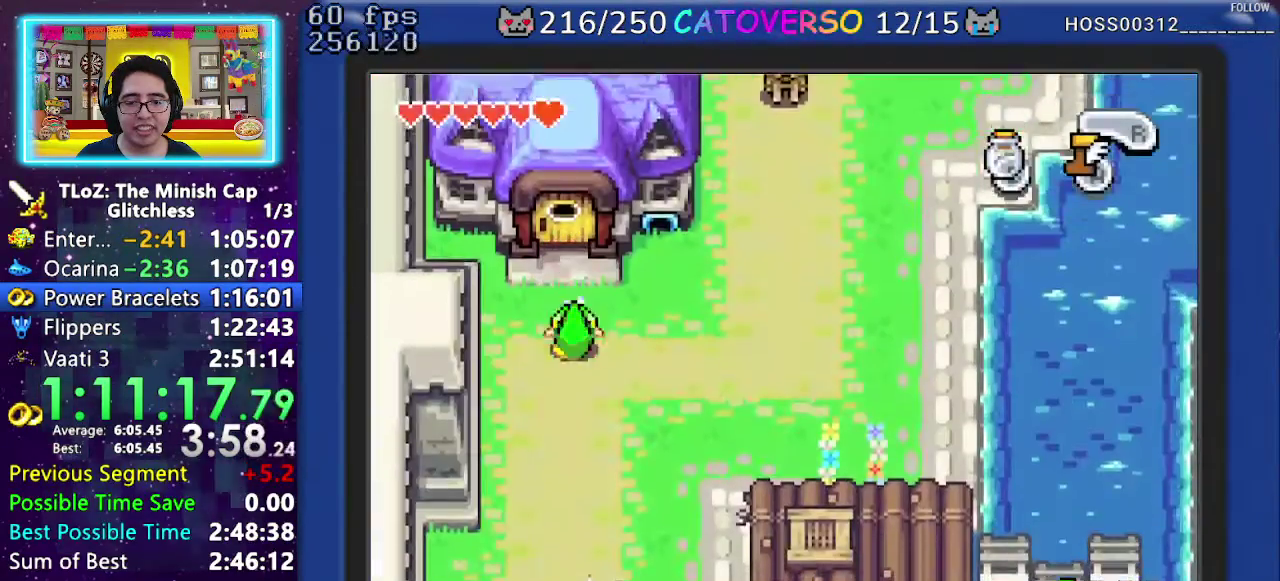
{"buttons": ["DPAD_DOWN"], "events": [[33, "R1", "down"], [183, "R1", "up"], [433, "DPAD_RIGHT", "up"]]}
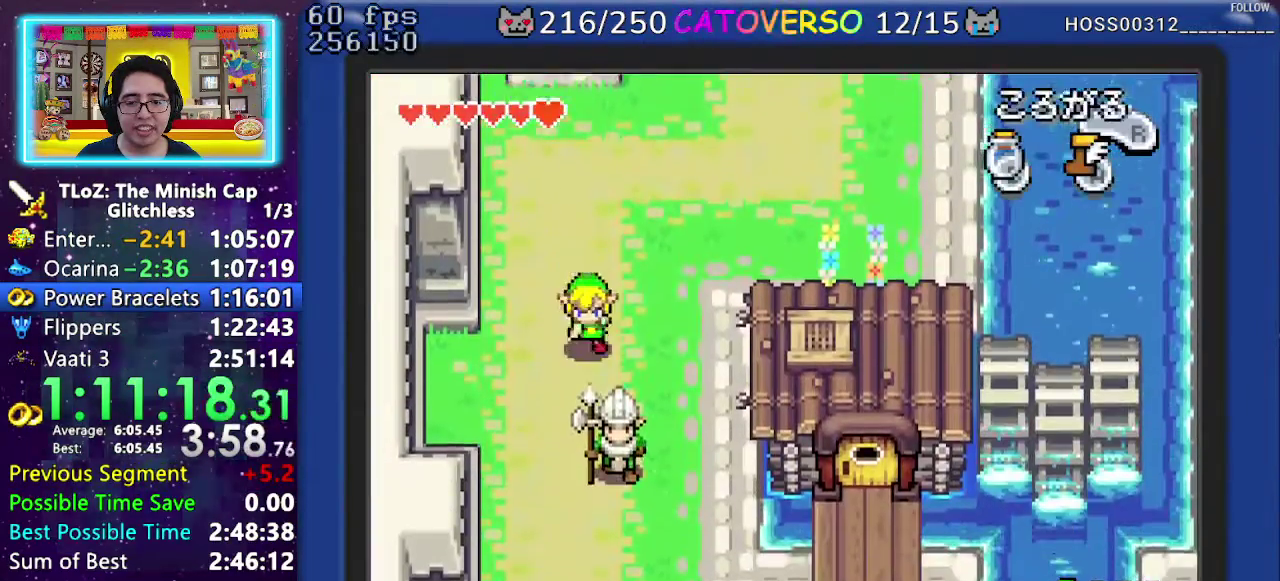
{"buttons": ["R1", "DPAD_DOWN"], "events": [[233, "DPAD_LEFT", "down"], [417, "DPAD_LEFT", "up"], [433, "R1", "down"]]}
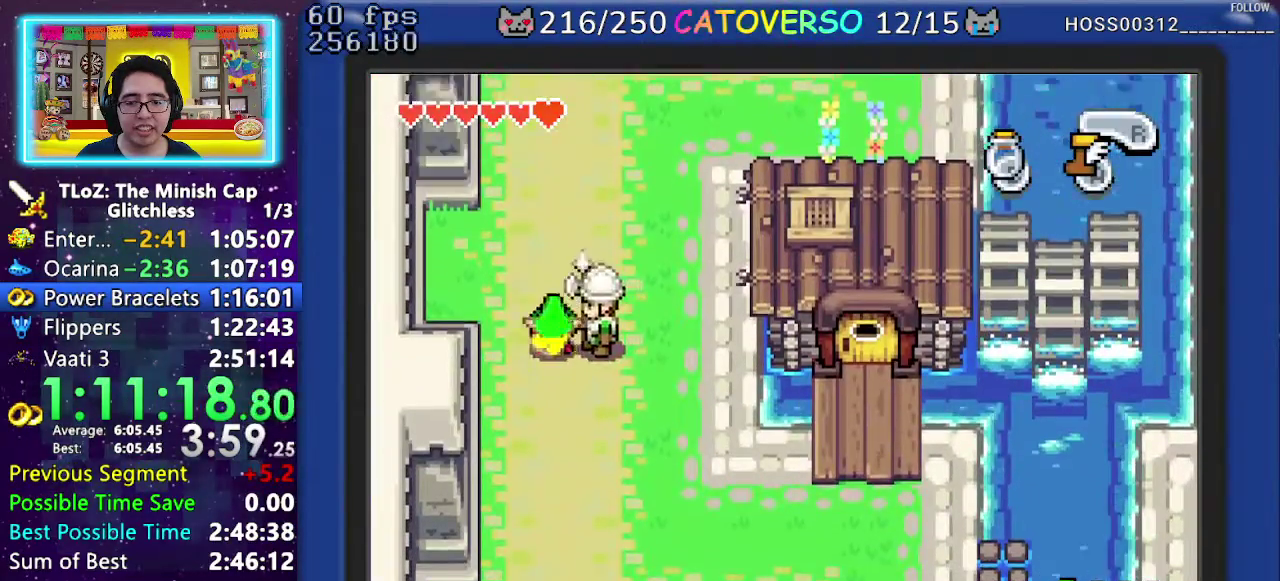
{"buttons": ["R1", "DPAD_RIGHT"], "events": [[83, "R1", "up"], [133, "DPAD_RIGHT", "down"], [217, "DPAD_DOWN", "up"], [433, "R1", "down"]]}
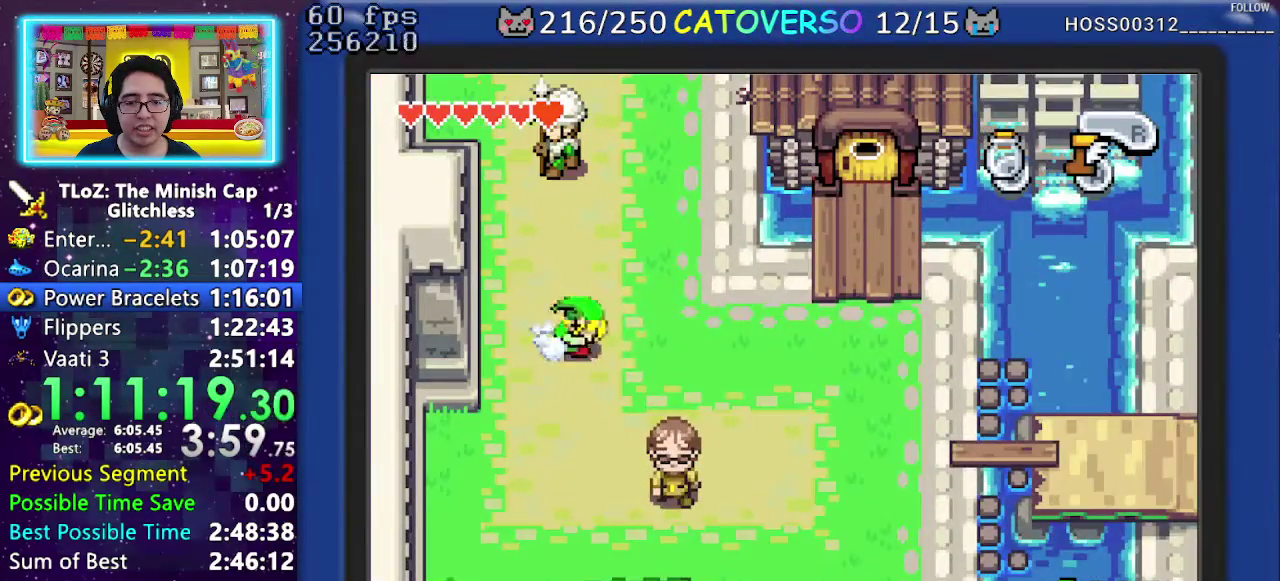
{"buttons": ["DPAD_UP", "DPAD_RIGHT"], "events": [[17, "R1", "up"], [67, "R1", "down"], [200, "R1", "up"], [250, "R1", "down"], [367, "R1", "up"], [383, "DPAD_UP", "down"]]}
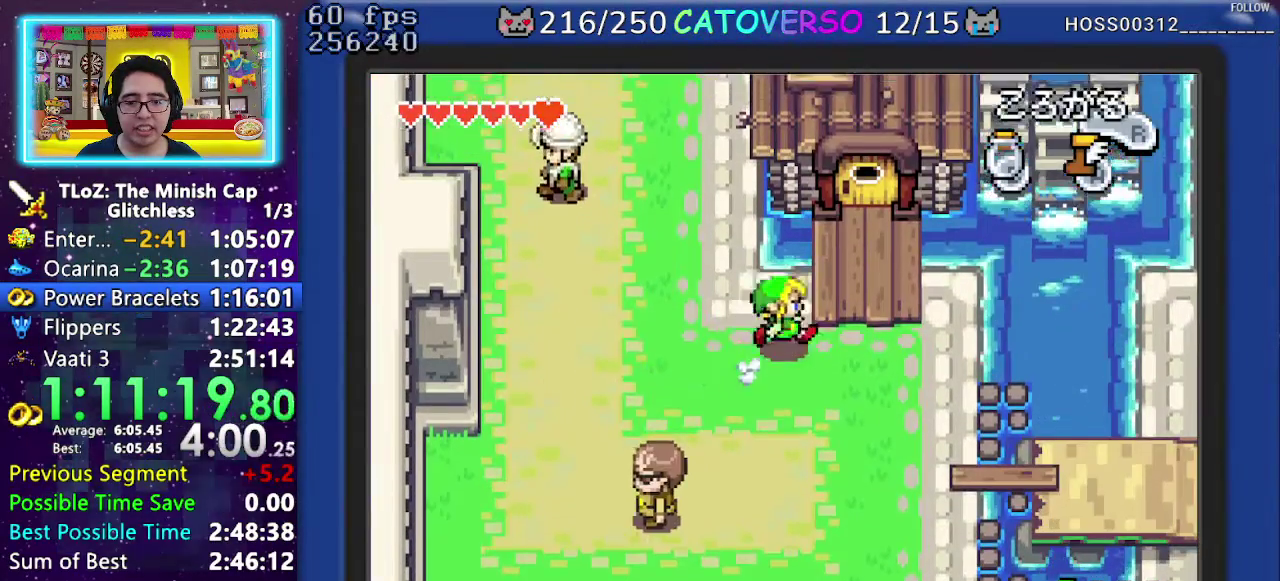
{"buttons": ["DPAD_UP"], "events": [[417, "DPAD_RIGHT", "up"]]}
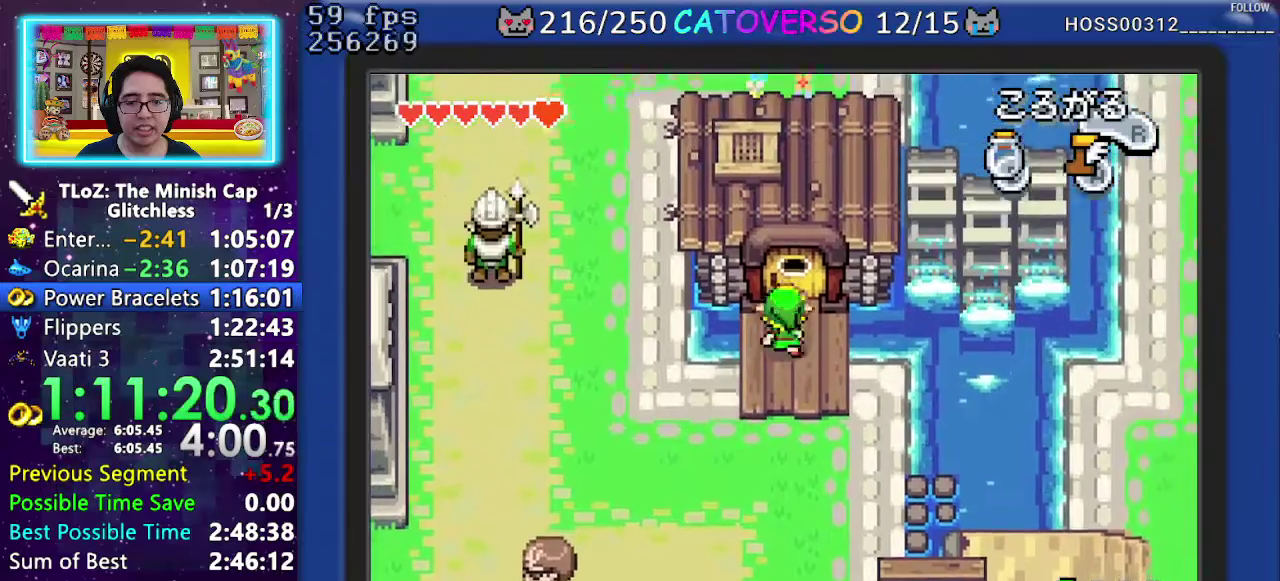
{"buttons": ["DPAD_UP"], "events": []}
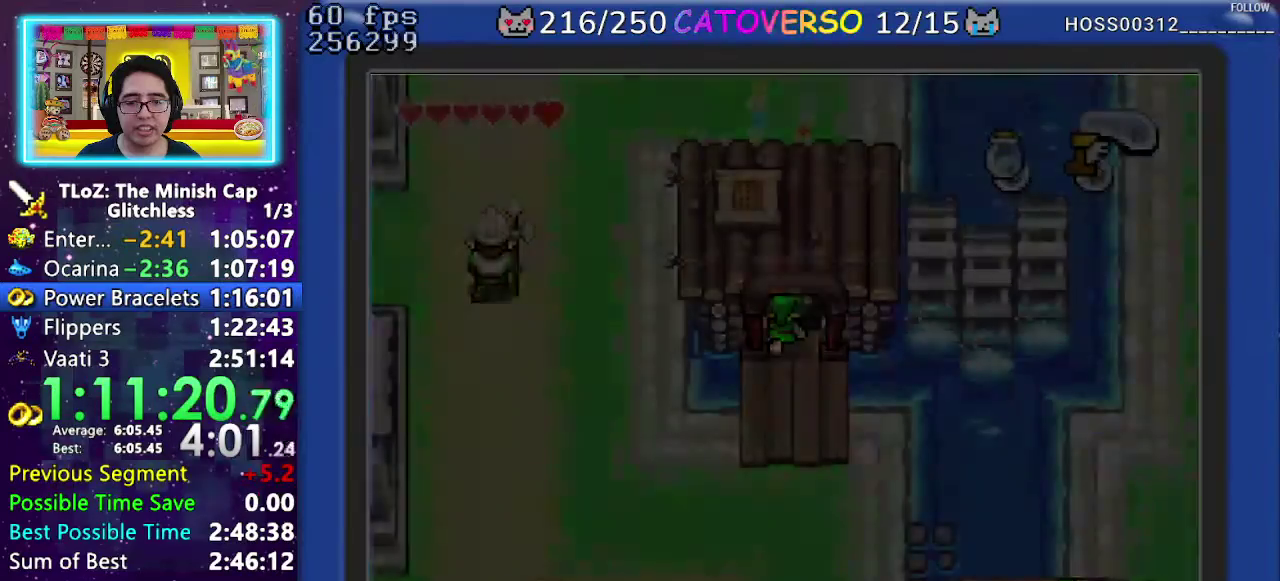
{"buttons": ["DPAD_RIGHT"], "events": [[17, "DPAD_RIGHT", "down"], [317, "DPAD_UP", "up"]]}
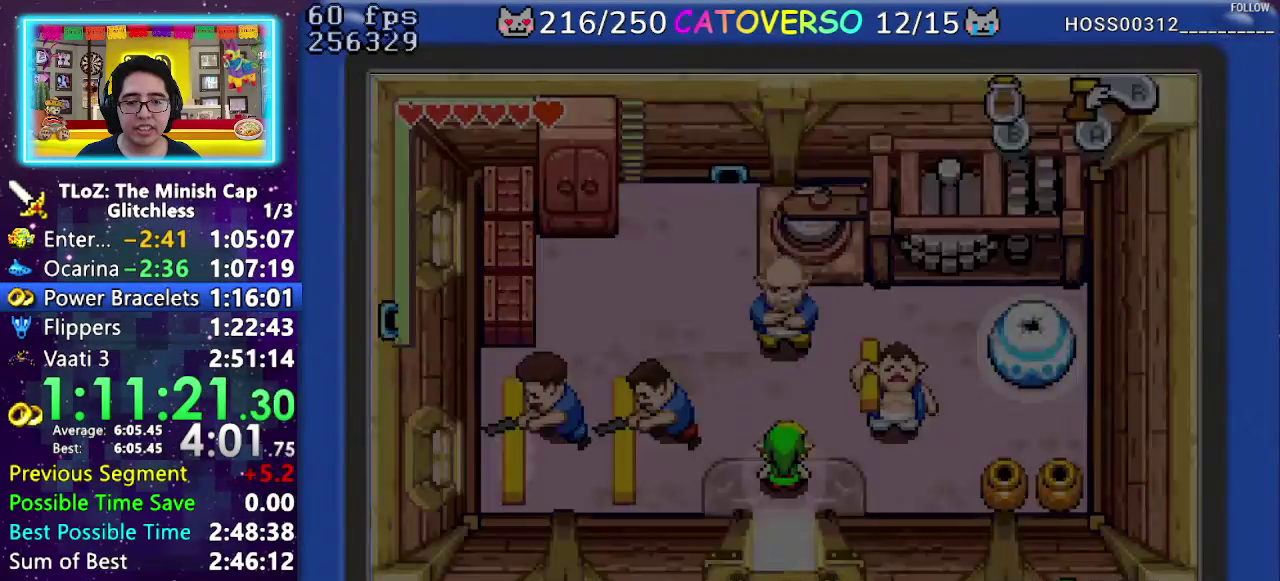
{"buttons": ["R1", "DPAD_RIGHT"], "events": [[233, "R1", "down"], [333, "R1", "up"], [383, "R1", "down"]]}
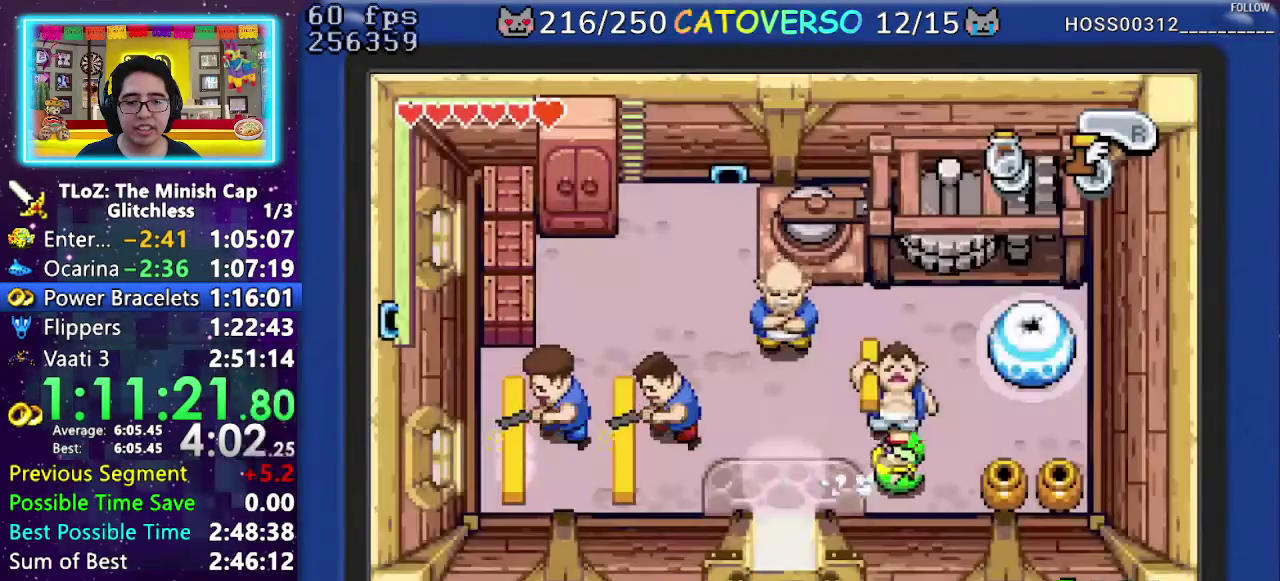
{"buttons": ["DPAD_UP"], "events": [[17, "R1", "up"], [50, "DPAD_RIGHT", "up"], [67, "DPAD_UP", "down"]]}
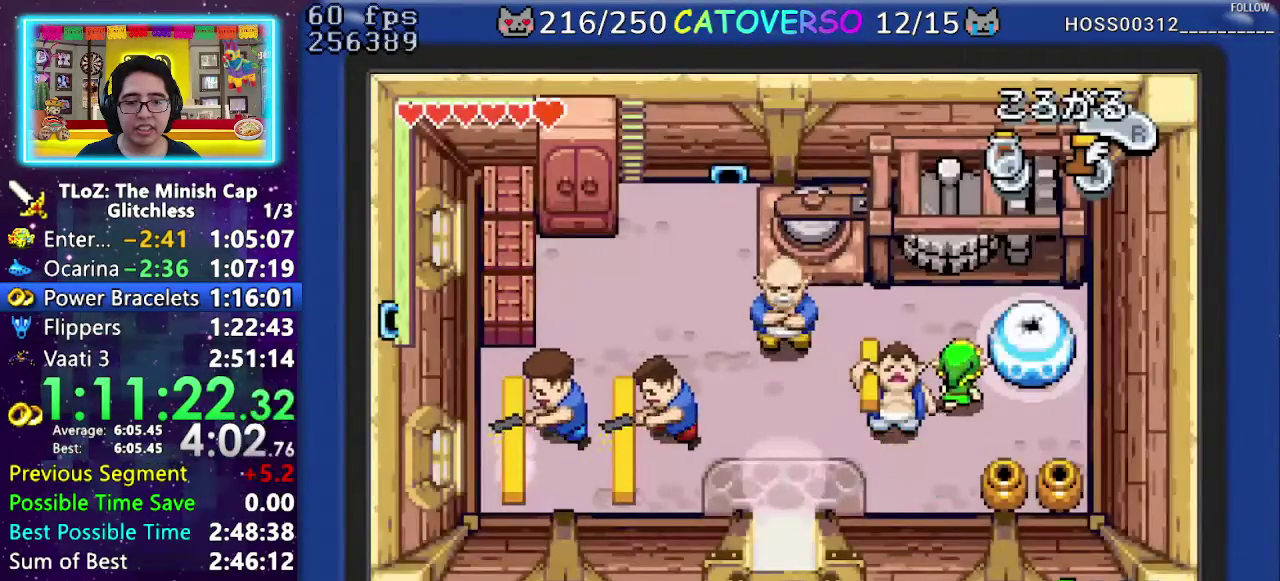
{"buttons": [], "events": [[33, "DPAD_RIGHT", "down"], [133, "DPAD_UP", "up"], [417, "DPAD_RIGHT", "up"], [433, "R1", "down"], [500, "R1", "up"]]}
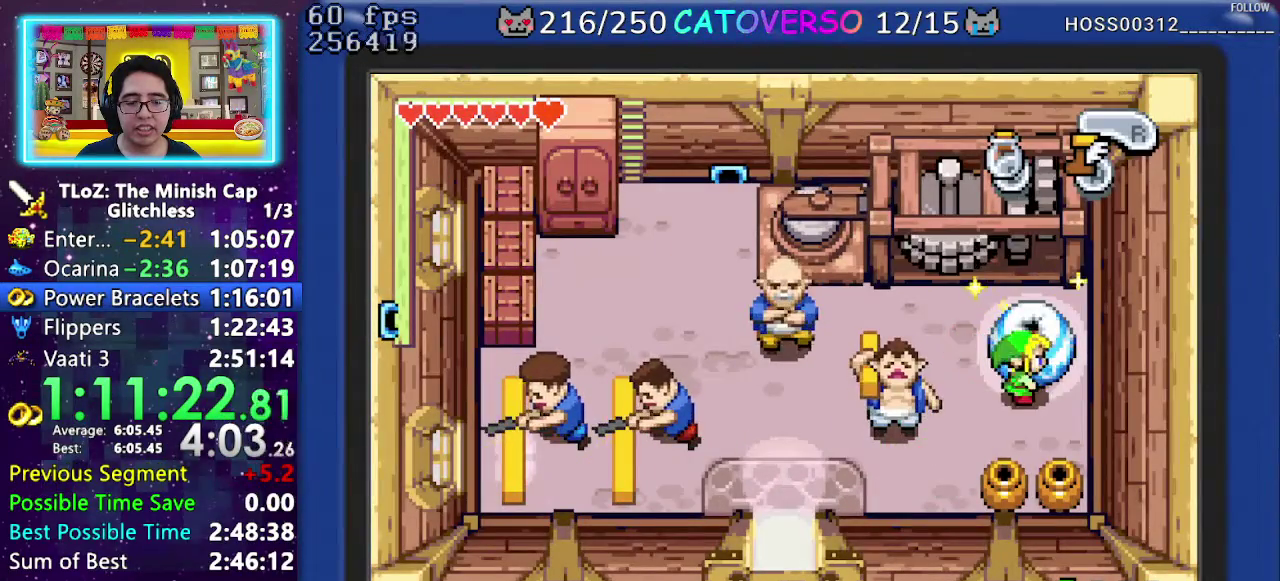
{"buttons": ["DPAD_UP"], "events": [[67, "DPAD_UP", "down"], [417, "R1", "down"], [500, "R1", "up"]]}
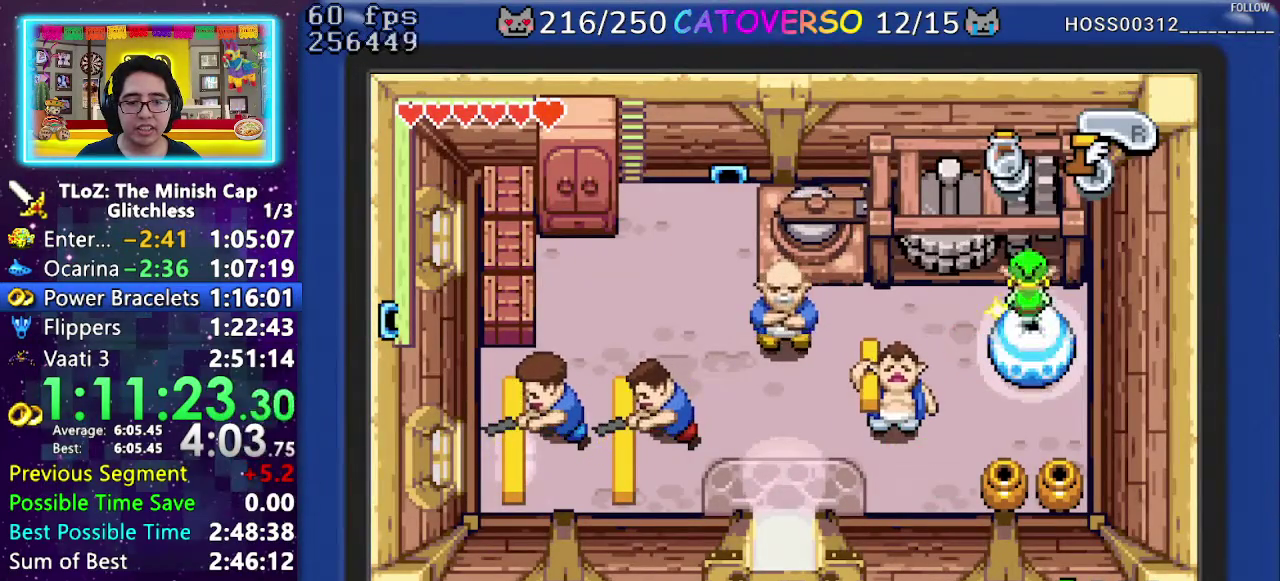
{"buttons": ["R1"], "events": [[50, "DPAD_UP", "up"], [50, "R1", "down"], [133, "R1", "up"], [183, "R1", "down"], [267, "R1", "up"], [333, "R1", "down"], [417, "R1", "up"], [483, "R1", "down"]]}
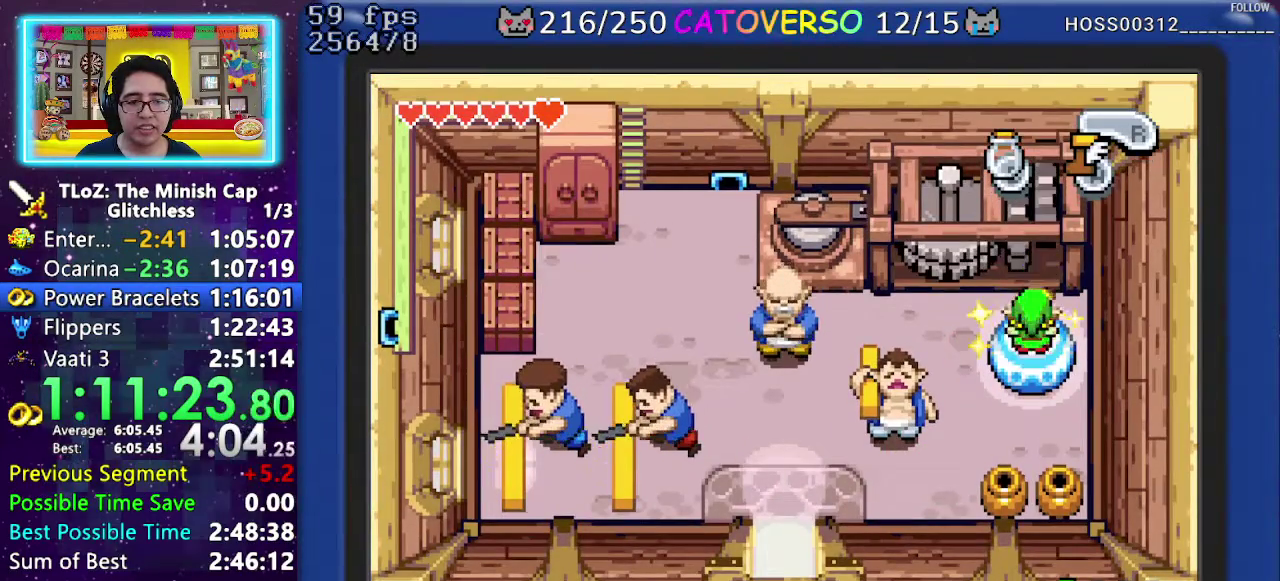
{"buttons": ["DPAD_LEFT"], "events": [[83, "R1", "up"], [133, "R1", "down"], [217, "R1", "up"], [267, "R1", "down"], [367, "R1", "up"], [400, "DPAD_LEFT", "down"]]}
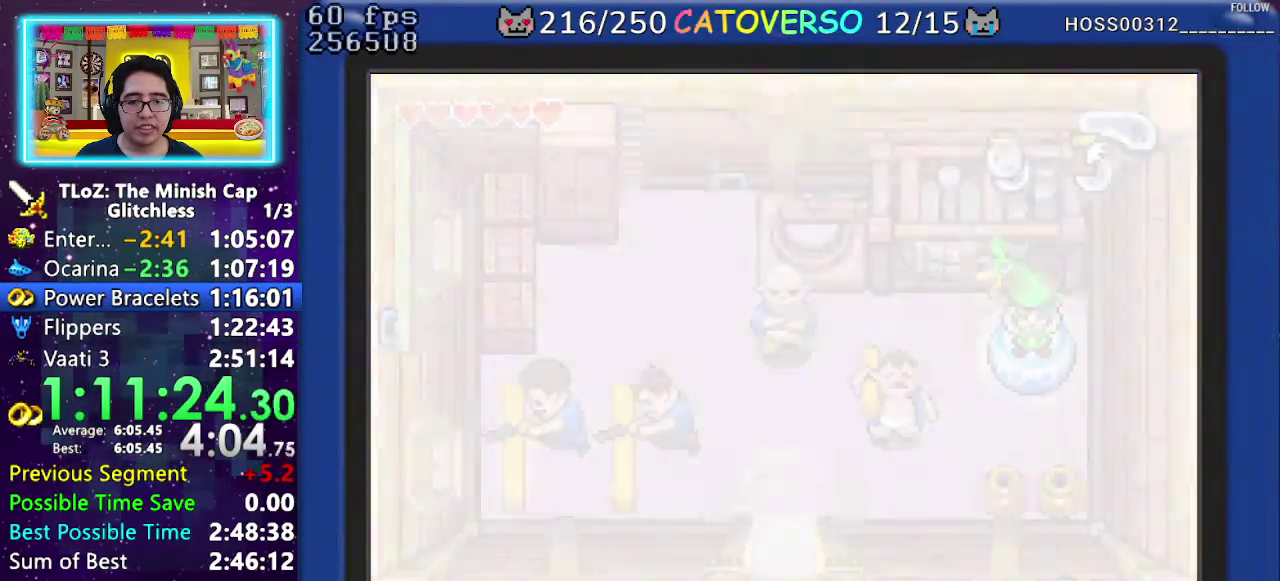
{"buttons": ["DPAD_LEFT"], "events": []}